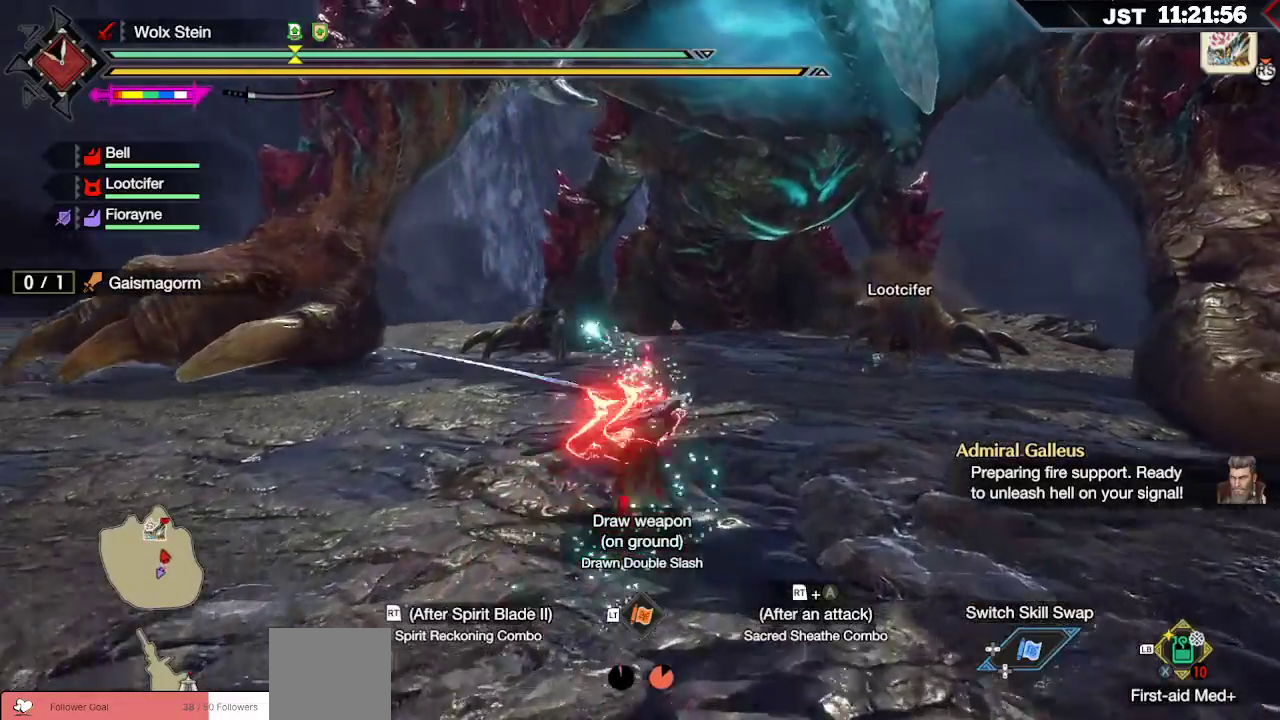
Gameplay with a controller (Xbox layout); each line is a JSON object with the inputs held at the frame after it (dt_ms = milliseconds from this image to that frame). "events" lists button and stick changes between this image and that frame as [ms after this image, input, new state], when the widget could be followed in between. Not read: L3.
{"dt_ms": 500, "buttons": [], "left_stick": "up", "right_stick": "center", "events": []}
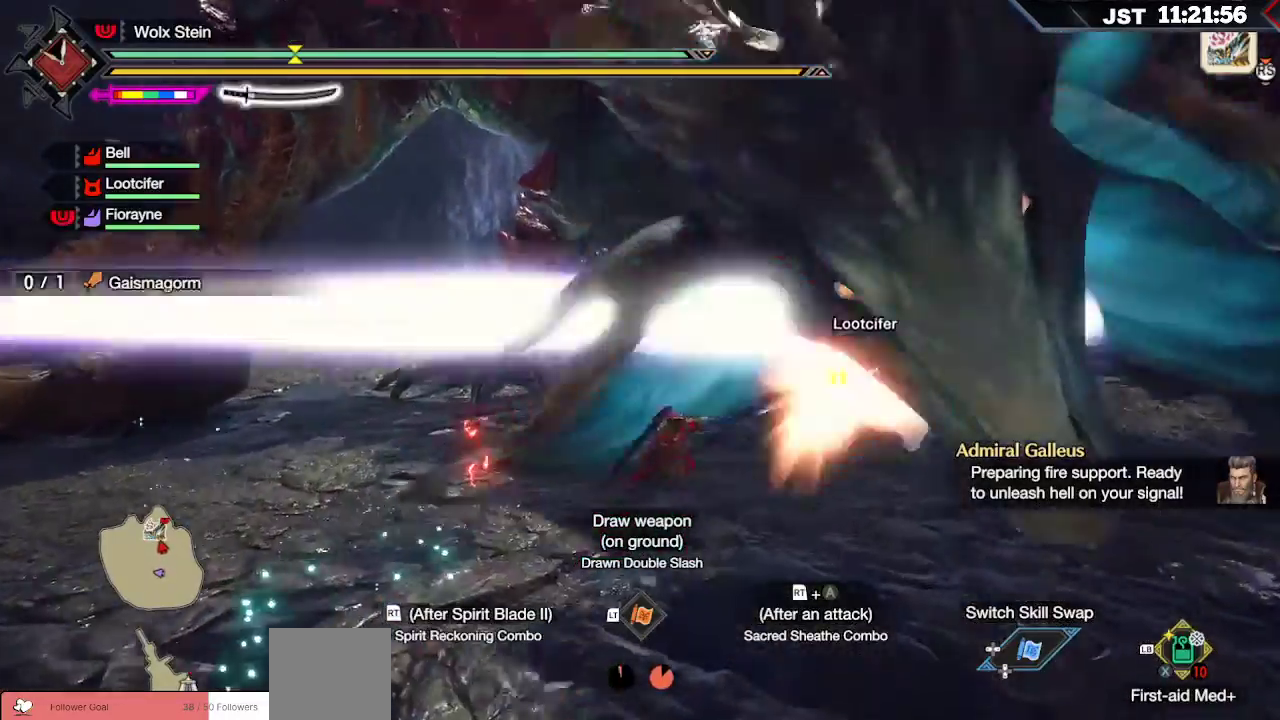
{"dt_ms": 500, "buttons": [], "left_stick": "up", "right_stick": "center", "events": []}
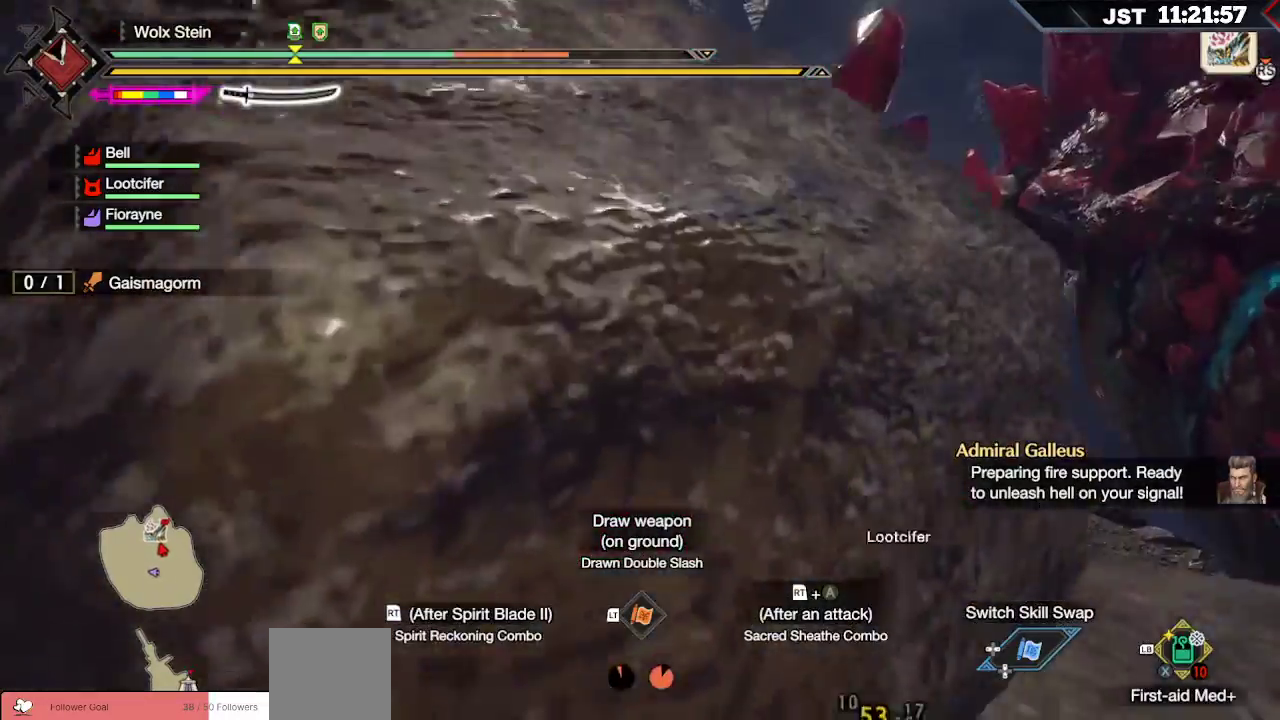
{"dt_ms": 500, "buttons": ["R2"], "left_stick": "up-left", "right_stick": "center", "events": [[183, "R2", "down"], [217, "A", "down"], [383, "A", "up"], [467, "left_stick", "up-left"]]}
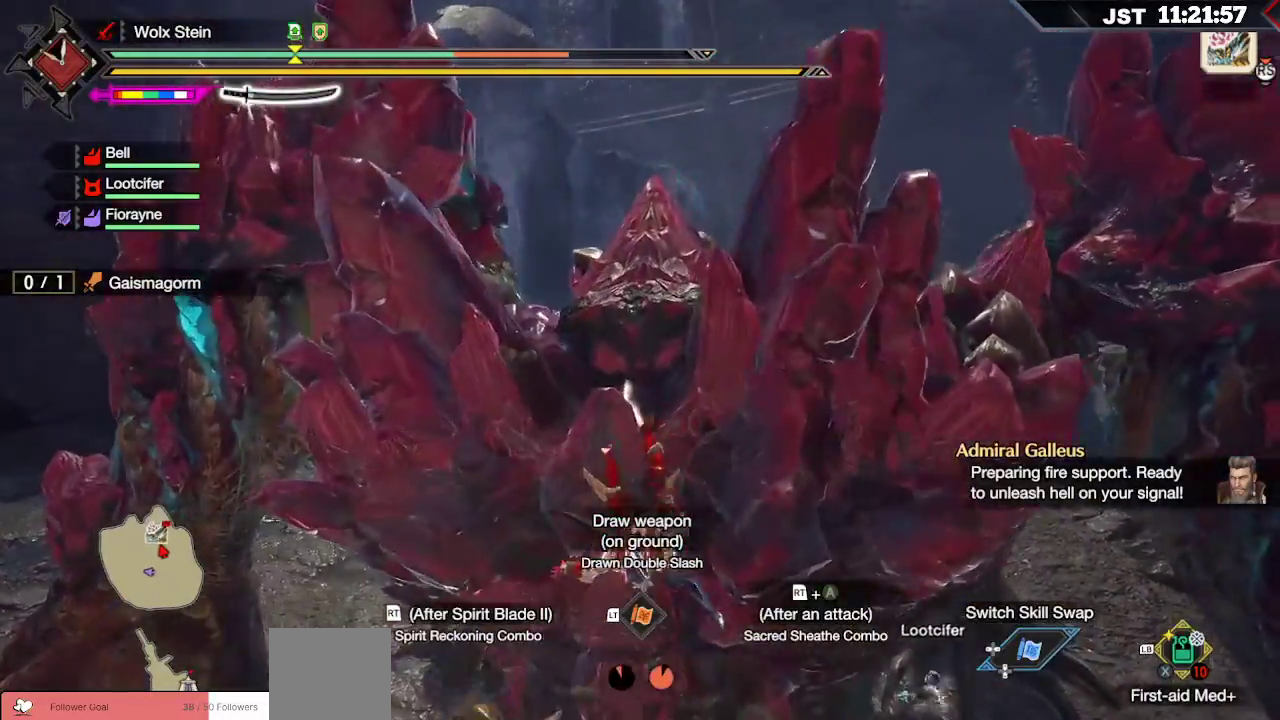
{"dt_ms": 1000, "buttons": [], "left_stick": "center", "right_stick": "center"}
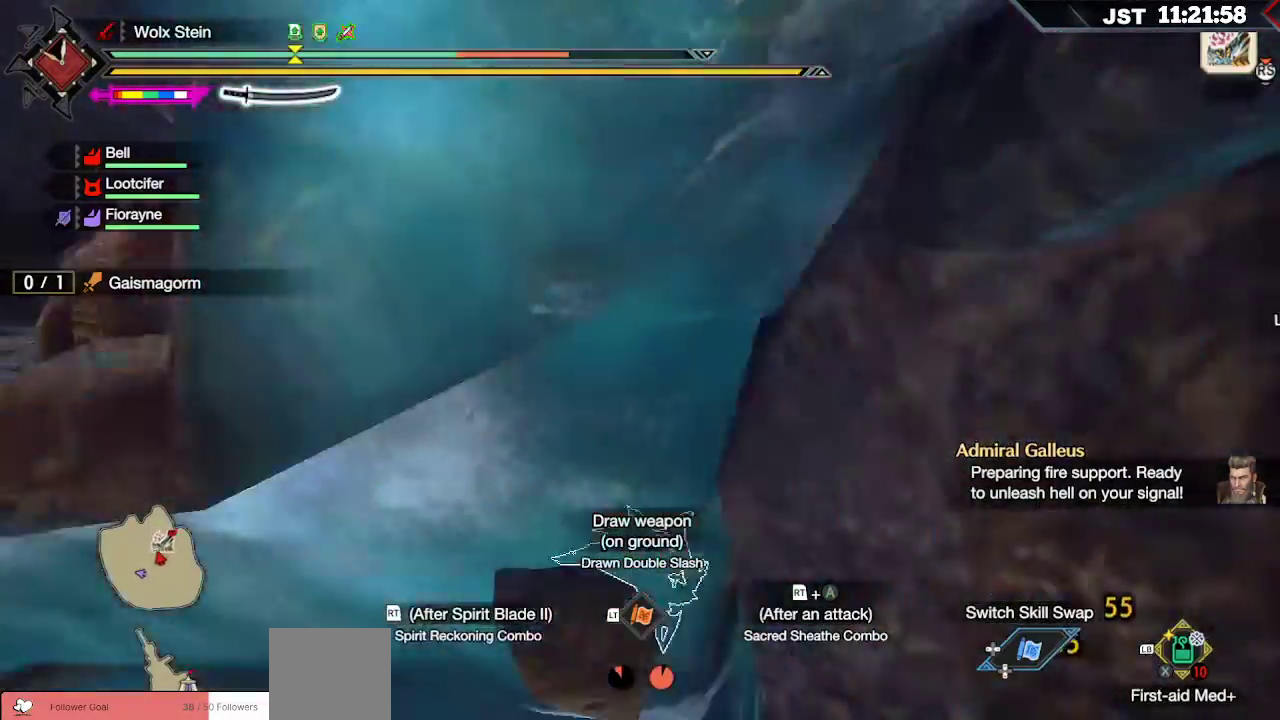
{"dt_ms": 500, "buttons": [], "left_stick": "left", "right_stick": "right"}
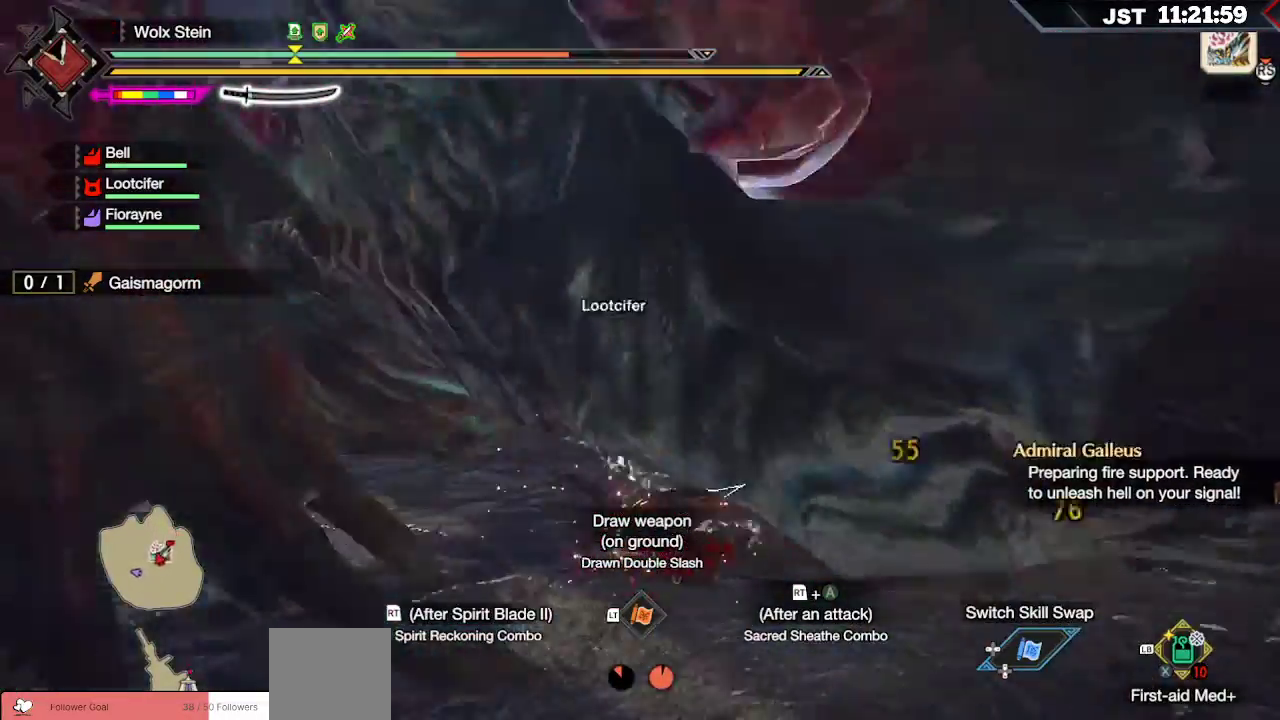
{"dt_ms": 500, "buttons": [], "left_stick": "left", "right_stick": "center"}
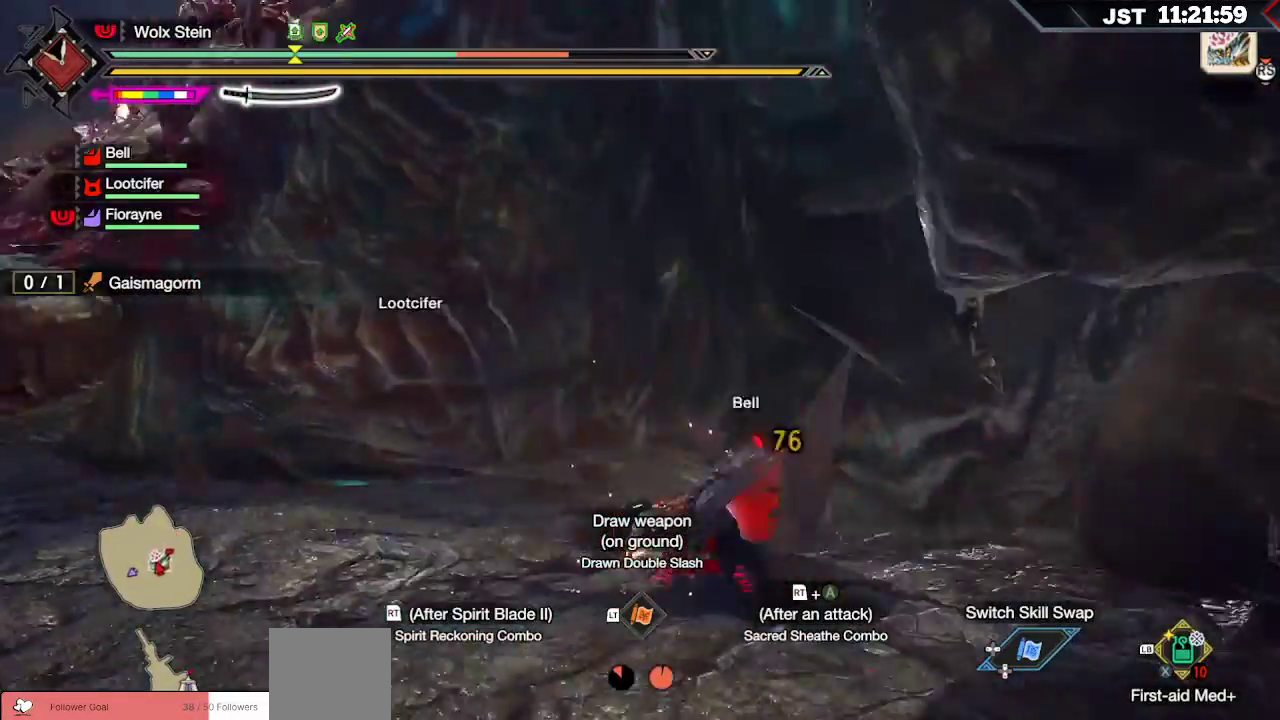
{"dt_ms": 500, "buttons": ["A"], "left_stick": "left", "right_stick": "center"}
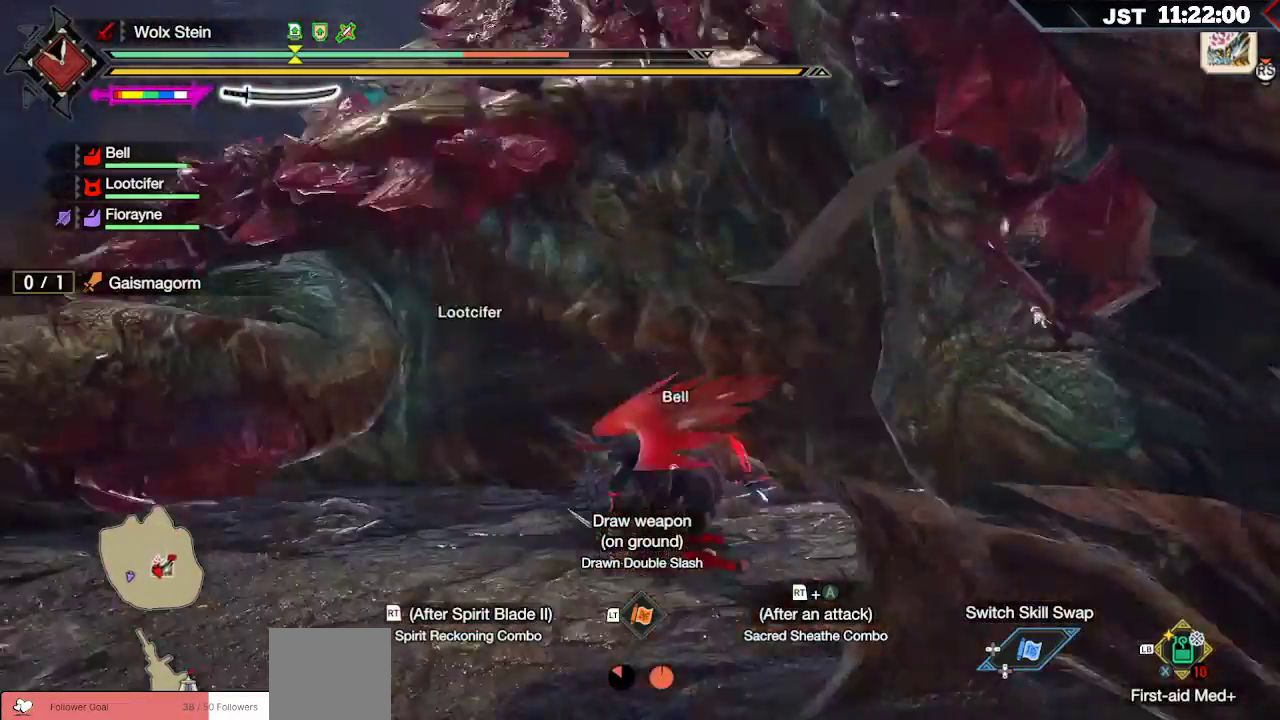
{"dt_ms": 500, "buttons": ["A"], "left_stick": "down-left", "right_stick": "center", "events": [[33, "A", "up"], [100, "A", "down"], [167, "left_stick", "down-left"], [217, "A", "up"], [317, "A", "down"], [417, "A", "up"], [500, "A", "down"]]}
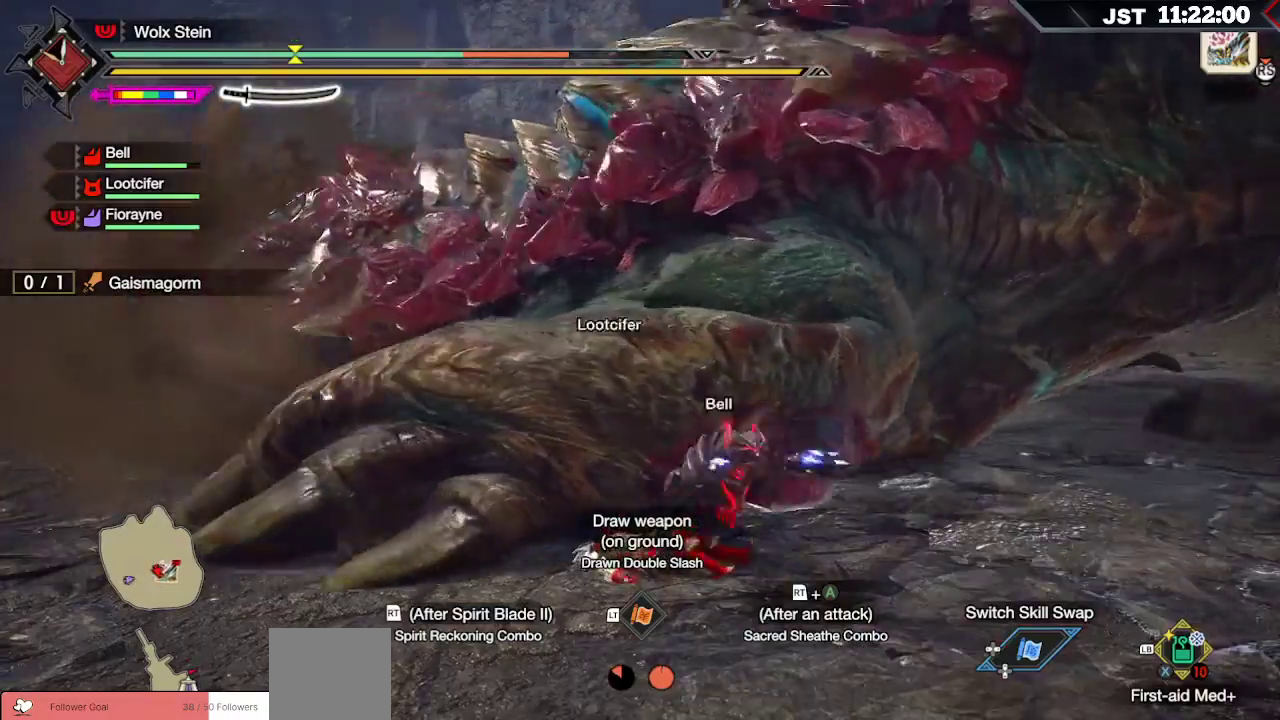
{"dt_ms": 500, "buttons": [], "left_stick": "left", "right_stick": "center", "events": [[100, "A", "up"], [183, "A", "down"], [300, "A", "up"], [383, "left_stick", "left"]]}
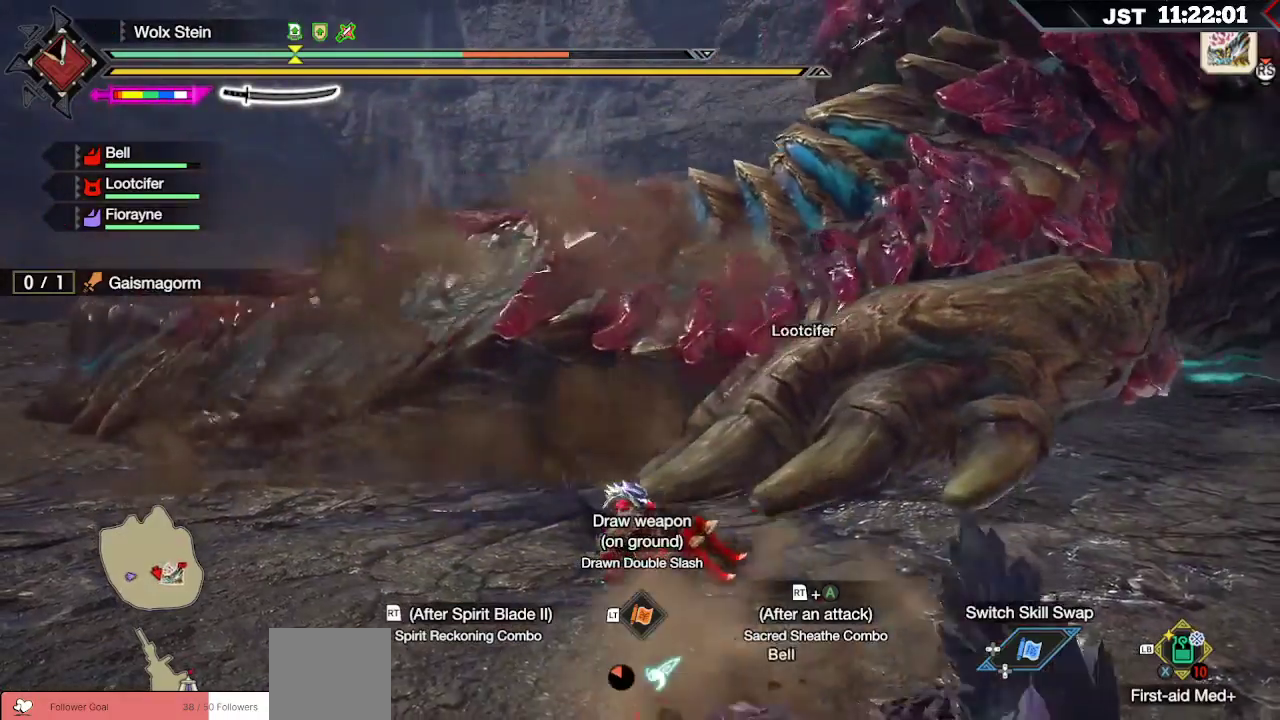
{"dt_ms": 500, "buttons": ["R1"], "left_stick": "up-left", "right_stick": "center", "events": [[150, "R1", "down"], [500, "left_stick", "up-left"]]}
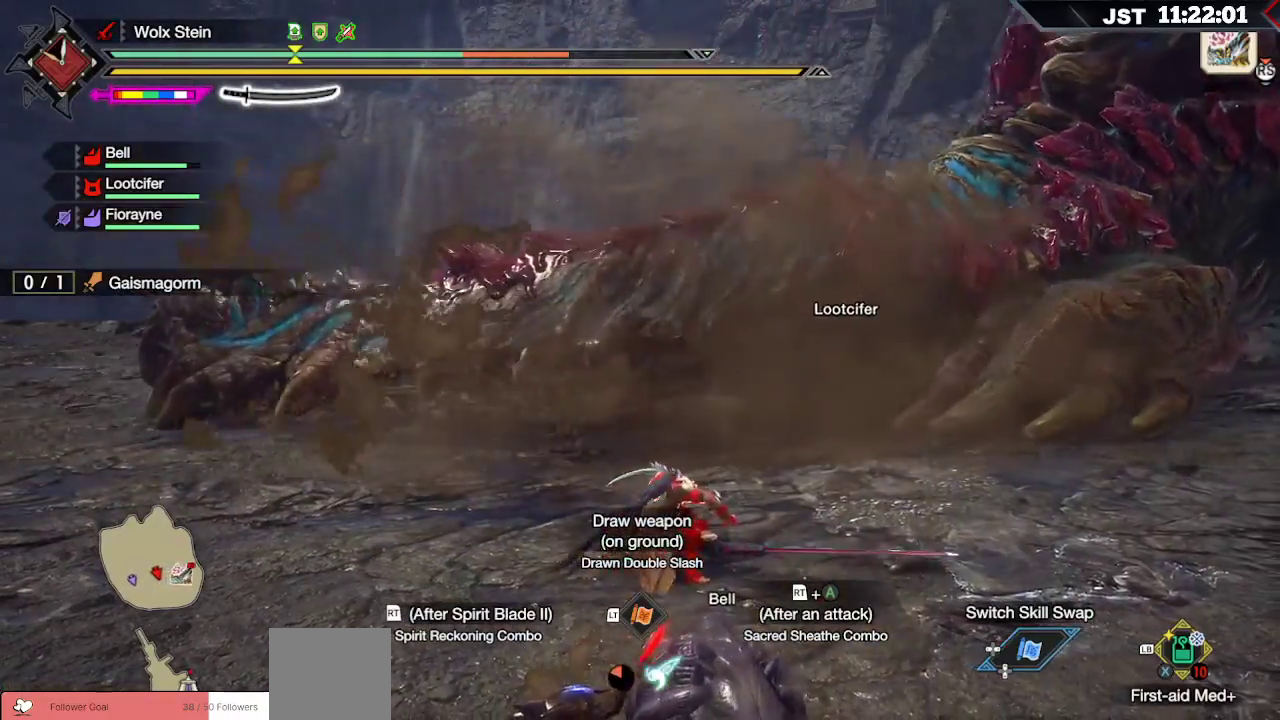
{"dt_ms": 500, "buttons": ["R1"], "left_stick": "up", "right_stick": "center", "events": [[467, "left_stick", "up"]]}
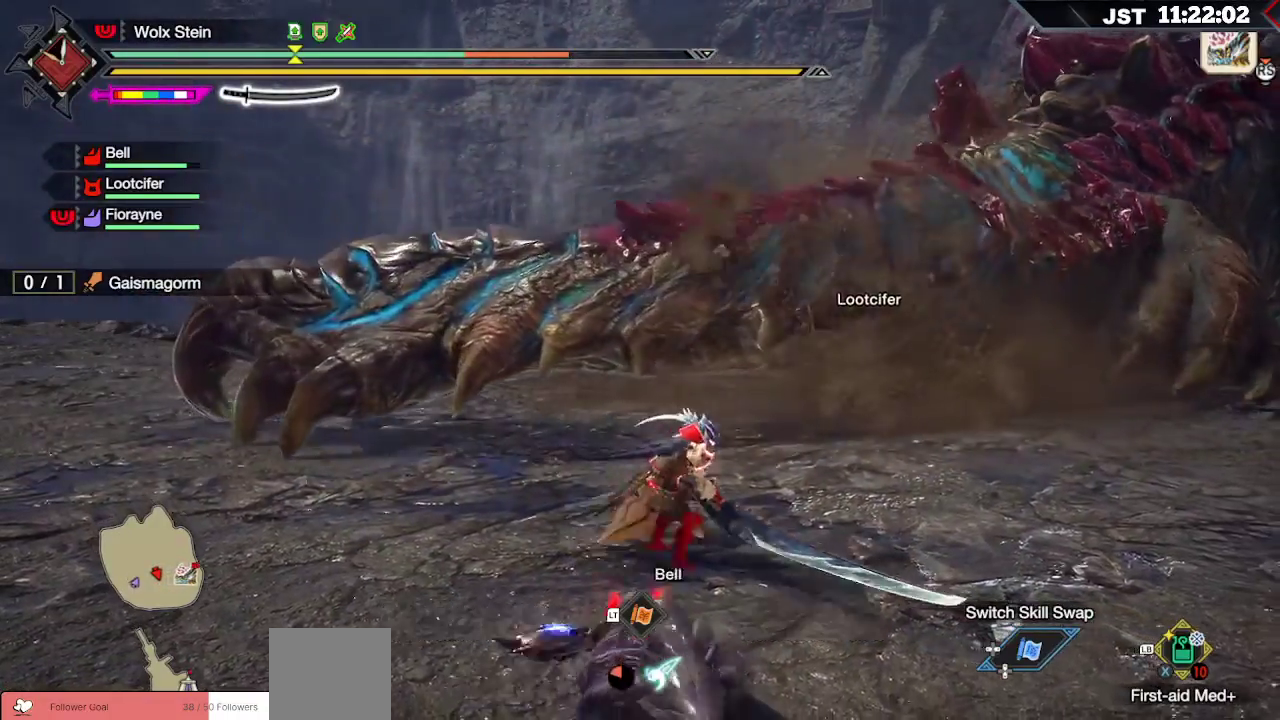
{"dt_ms": 500, "buttons": [], "left_stick": "up", "right_stick": "center", "events": [[467, "R1", "up"]]}
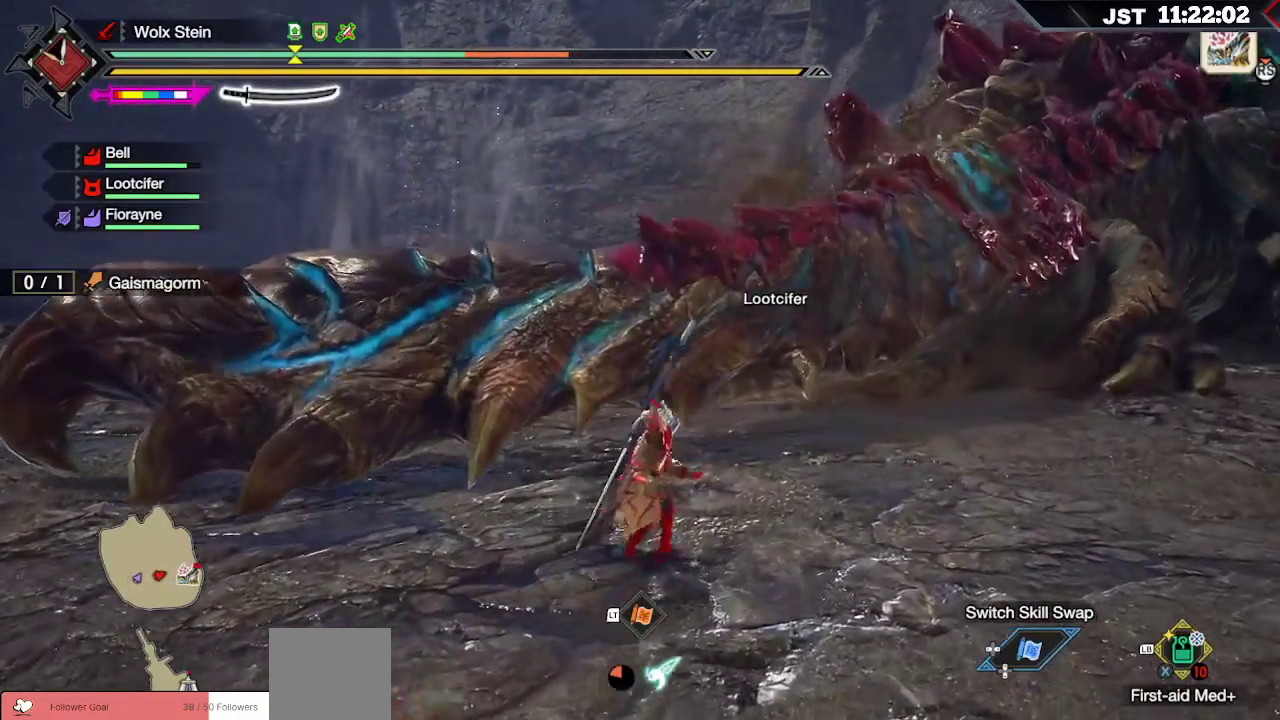
{"dt_ms": 500, "buttons": [], "left_stick": "up", "right_stick": "center", "events": [[117, "R2", "down"], [200, "R2", "up"], [283, "R2", "down"], [367, "R2", "up"]]}
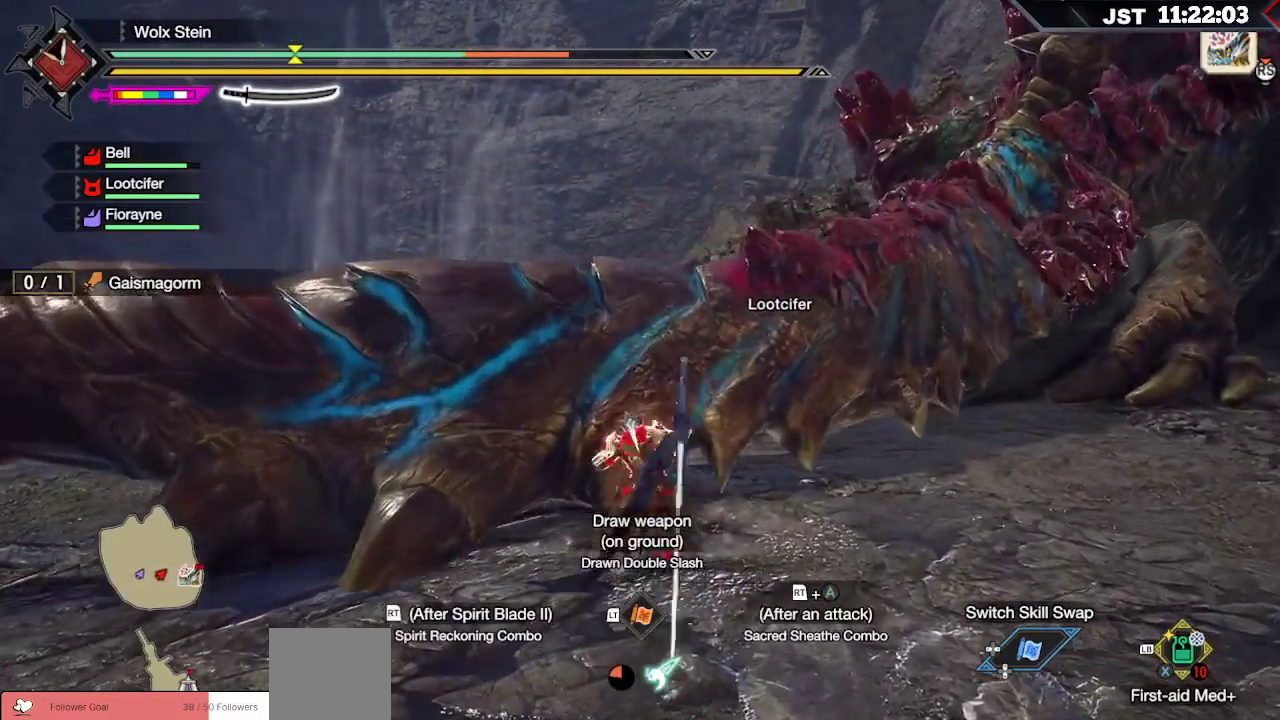
{"dt_ms": 500, "buttons": ["Y", "L2"], "left_stick": "up", "right_stick": "center", "events": [[83, "L2", "down"], [133, "Y", "down"], [217, "Y", "up"], [300, "Y", "down"], [400, "Y", "up"], [500, "Y", "down"]]}
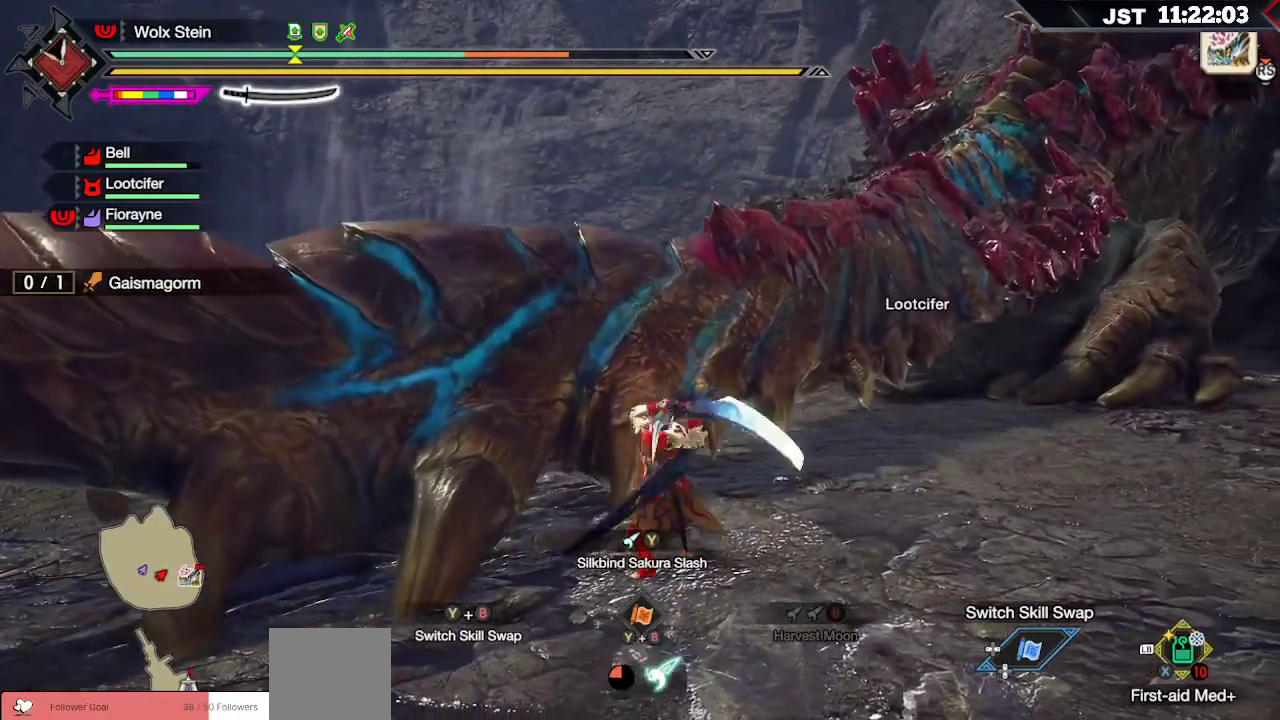
{"dt_ms": 500, "buttons": ["L2"], "left_stick": "up", "right_stick": "center", "events": [[100, "Y", "up"], [167, "Y", "down"], [283, "Y", "up"], [350, "Y", "down"], [500, "Y", "up"]]}
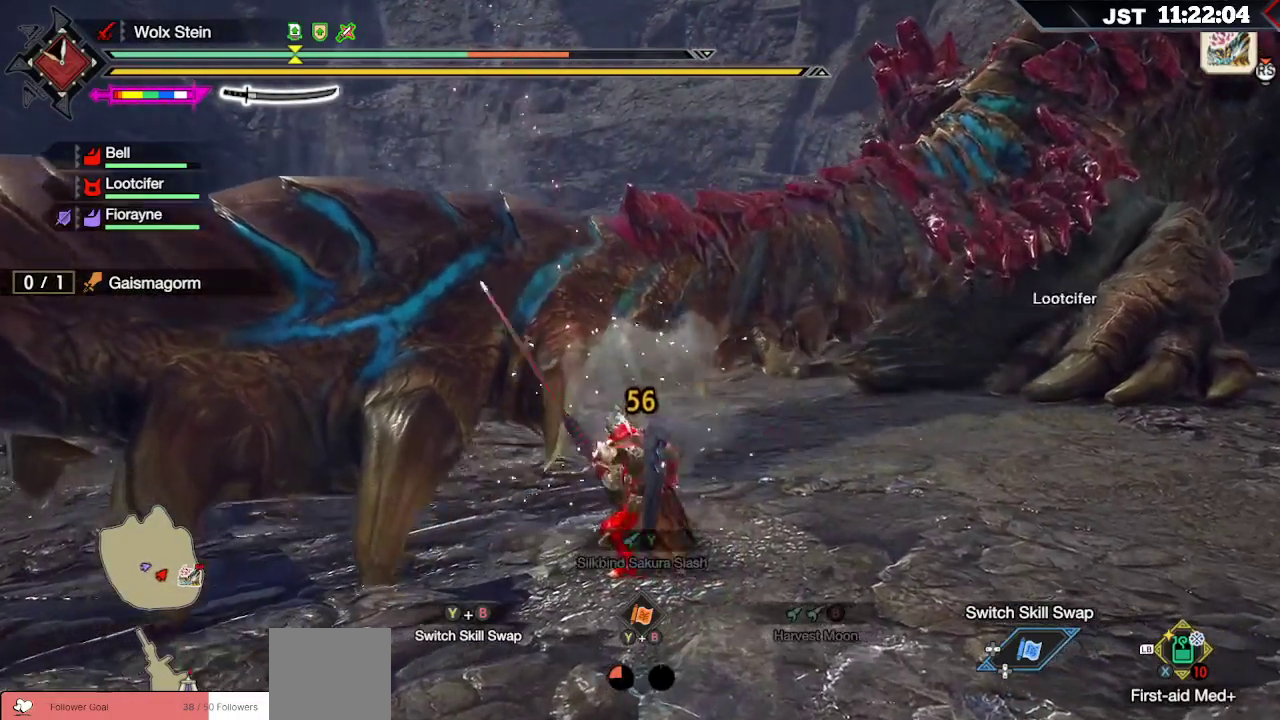
{"dt_ms": 500, "buttons": [], "left_stick": "center", "right_stick": "center", "events": [[33, "L2", "up"], [167, "left_stick", "center"]]}
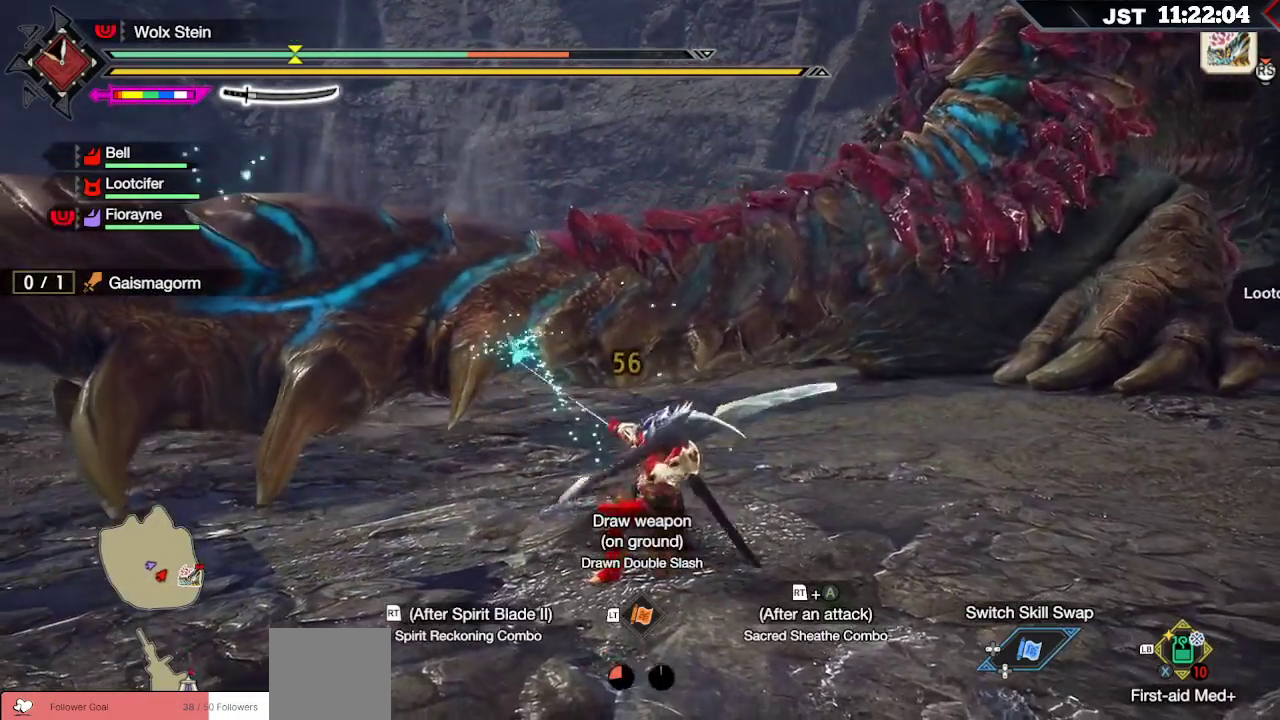
{"dt_ms": 500, "buttons": [], "left_stick": "up-left", "right_stick": "right", "events": [[400, "left_stick", "up-left"], [483, "right_stick", "right"]]}
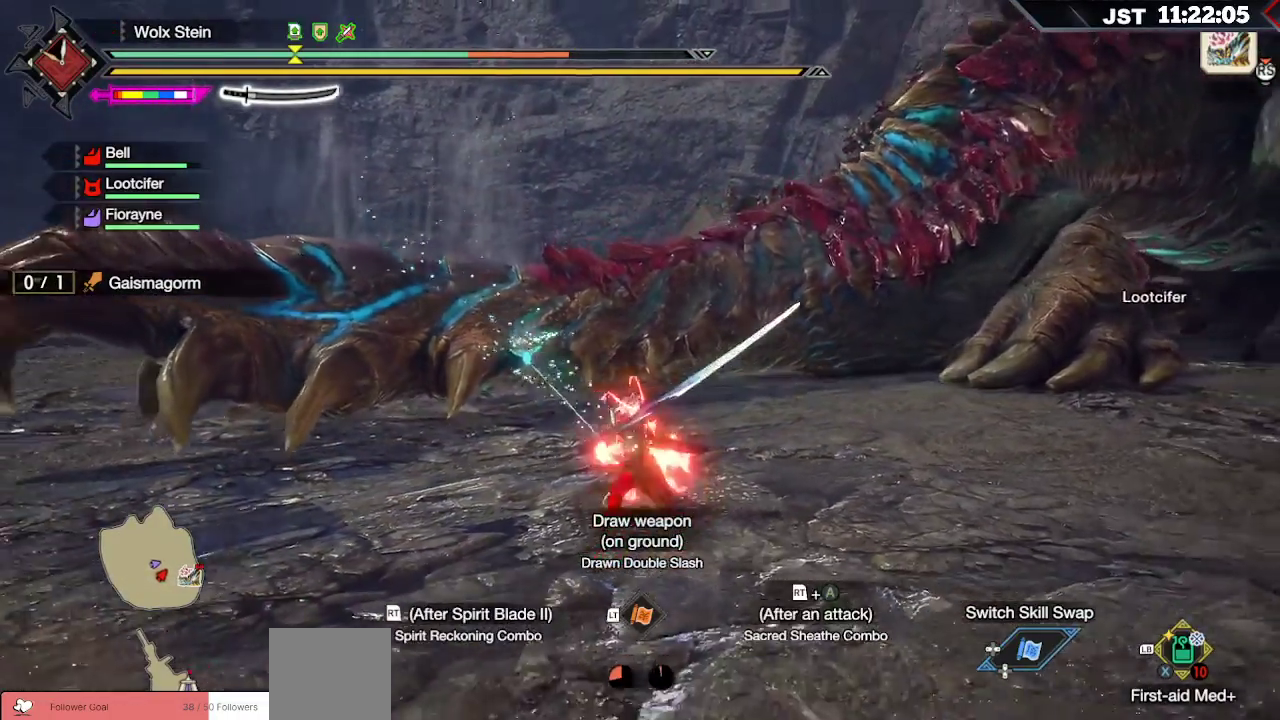
{"dt_ms": 500, "buttons": [], "left_stick": "up-left", "right_stick": "center", "events": [[183, "right_stick", "center"]]}
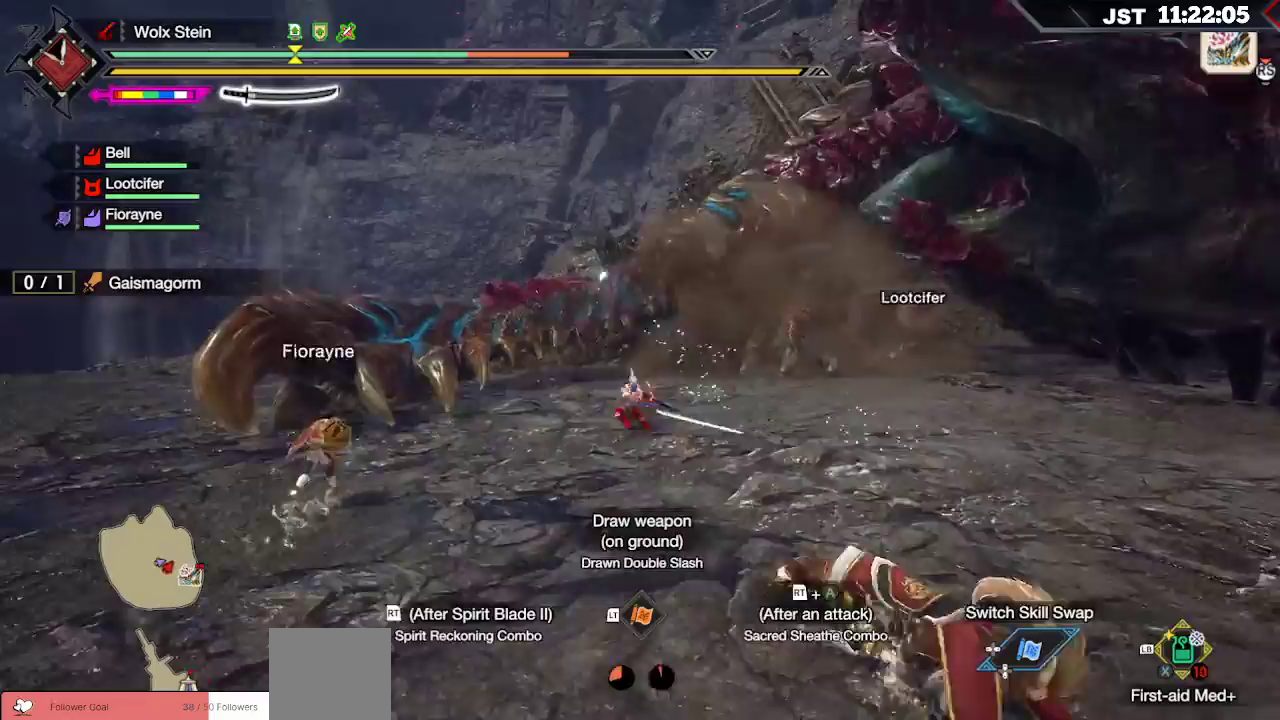
{"dt_ms": 500, "buttons": [], "left_stick": "up", "right_stick": "center", "events": [[117, "left_stick", "up"], [250, "right_stick", "right"], [467, "right_stick", "center"]]}
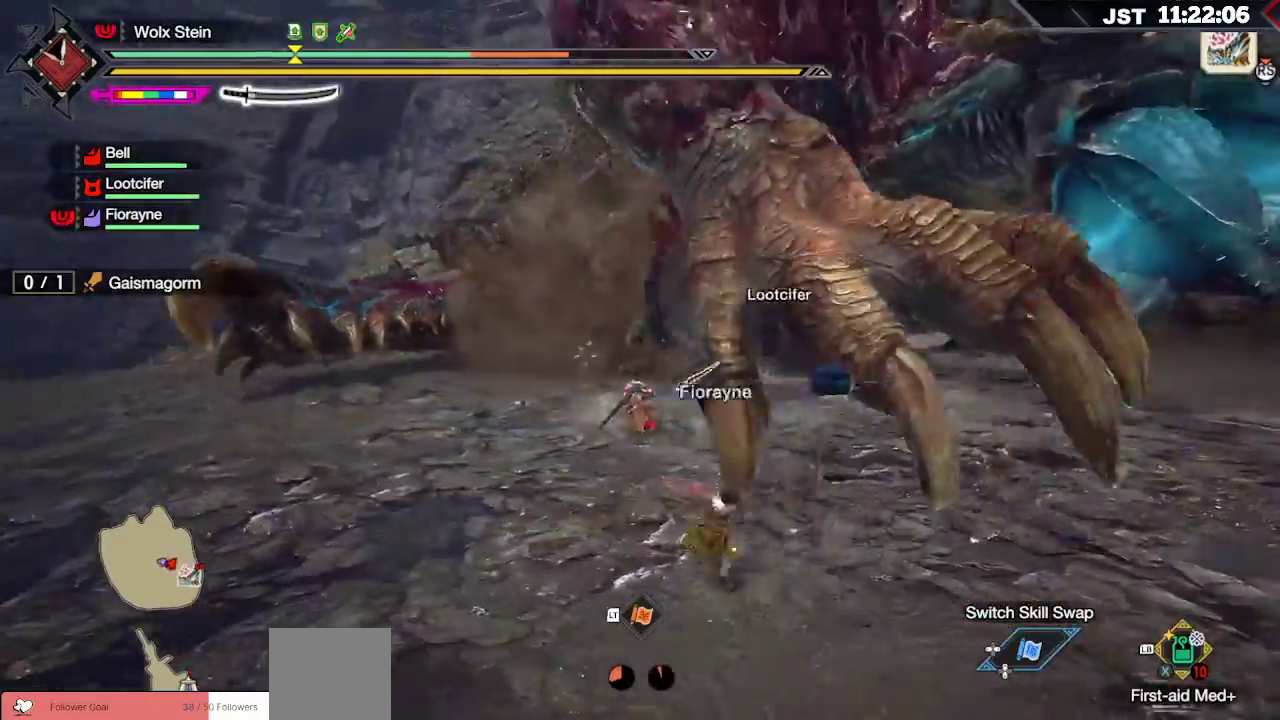
{"dt_ms": 500, "buttons": [], "left_stick": "up-left", "right_stick": "center", "events": [[33, "R2", "down"], [100, "A", "down"], [200, "A", "up"], [300, "A", "down"], [333, "A", "up"], [367, "R2", "up"], [367, "left_stick", "up-left"]]}
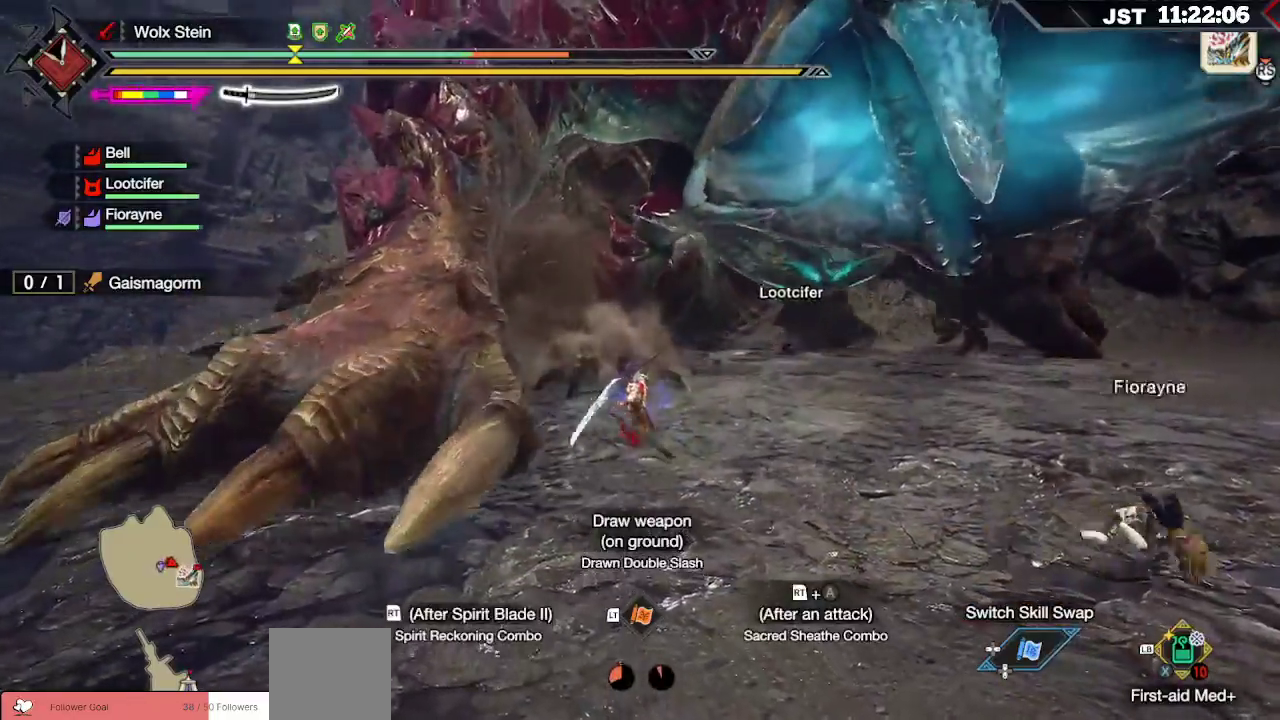
{"dt_ms": 500, "buttons": [], "left_stick": "left", "right_stick": "center", "events": [[33, "Y", "down"], [100, "Y", "up"], [183, "Y", "down"], [283, "Y", "up"], [350, "Y", "down"], [350, "left_stick", "left"], [450, "Y", "up"]]}
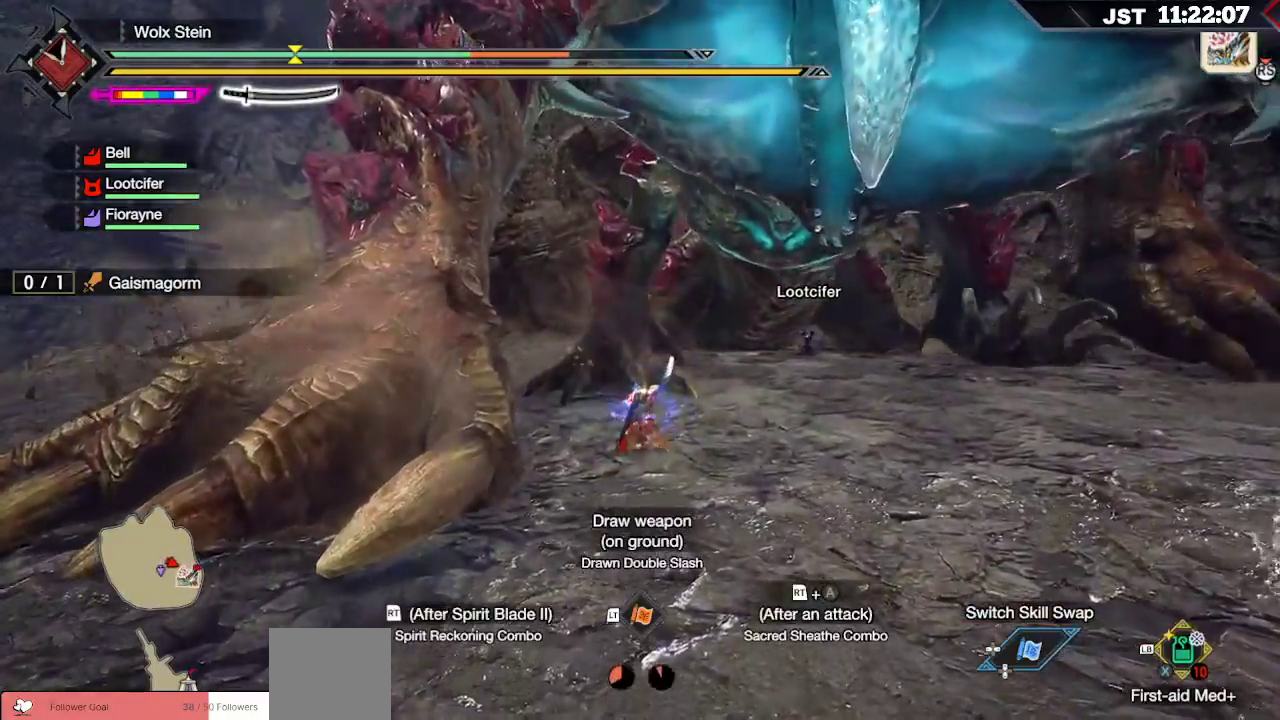
{"dt_ms": 500, "buttons": ["B"], "left_stick": "left", "right_stick": "center", "events": [[33, "Y", "down"], [150, "Y", "up"], [267, "B", "down"], [383, "B", "up"], [467, "B", "down"]]}
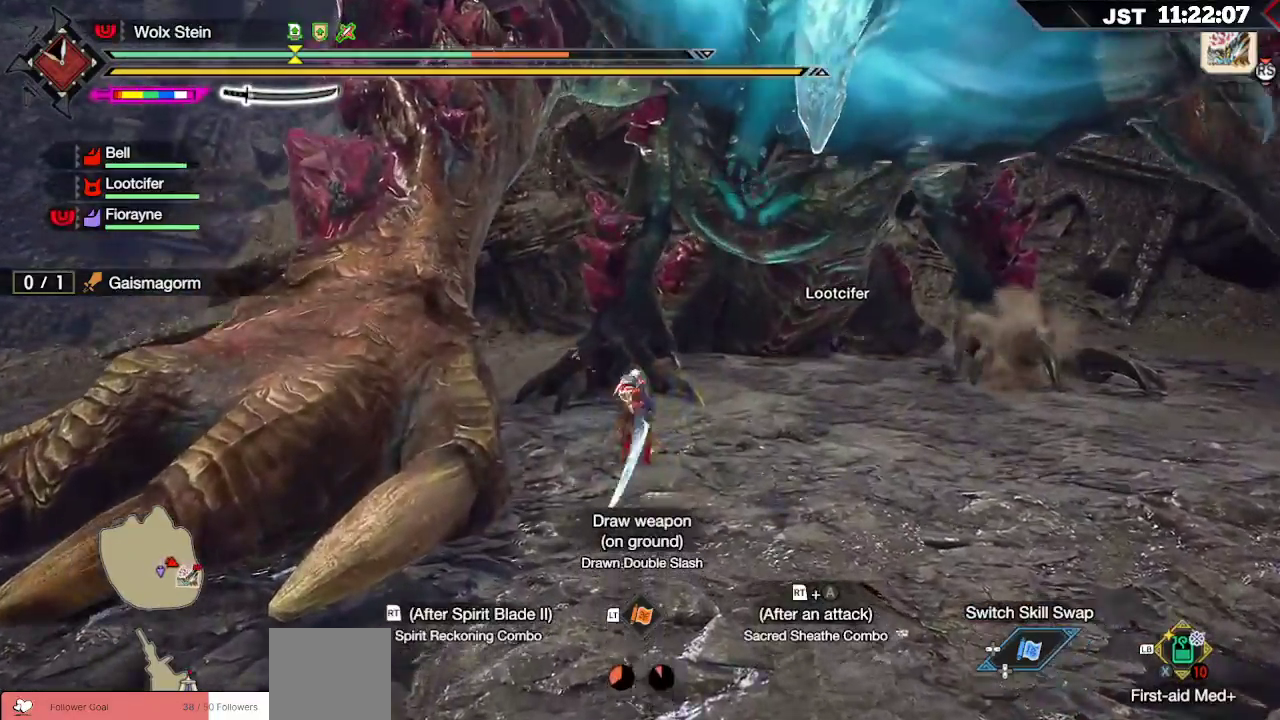
{"dt_ms": 500, "buttons": [], "left_stick": "left", "right_stick": "center"}
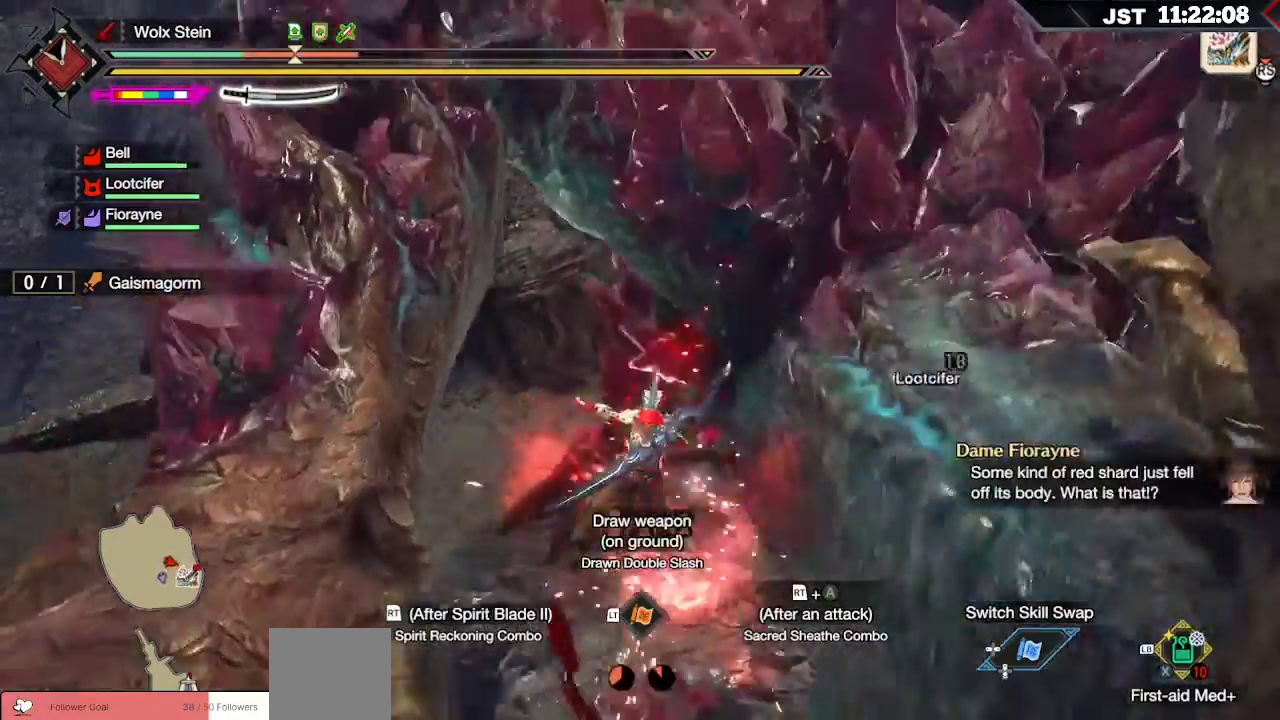
{"dt_ms": 500, "buttons": [], "left_stick": "down-left", "right_stick": "center", "events": [[50, "B", "down"], [183, "B", "up"], [483, "left_stick", "down-left"]]}
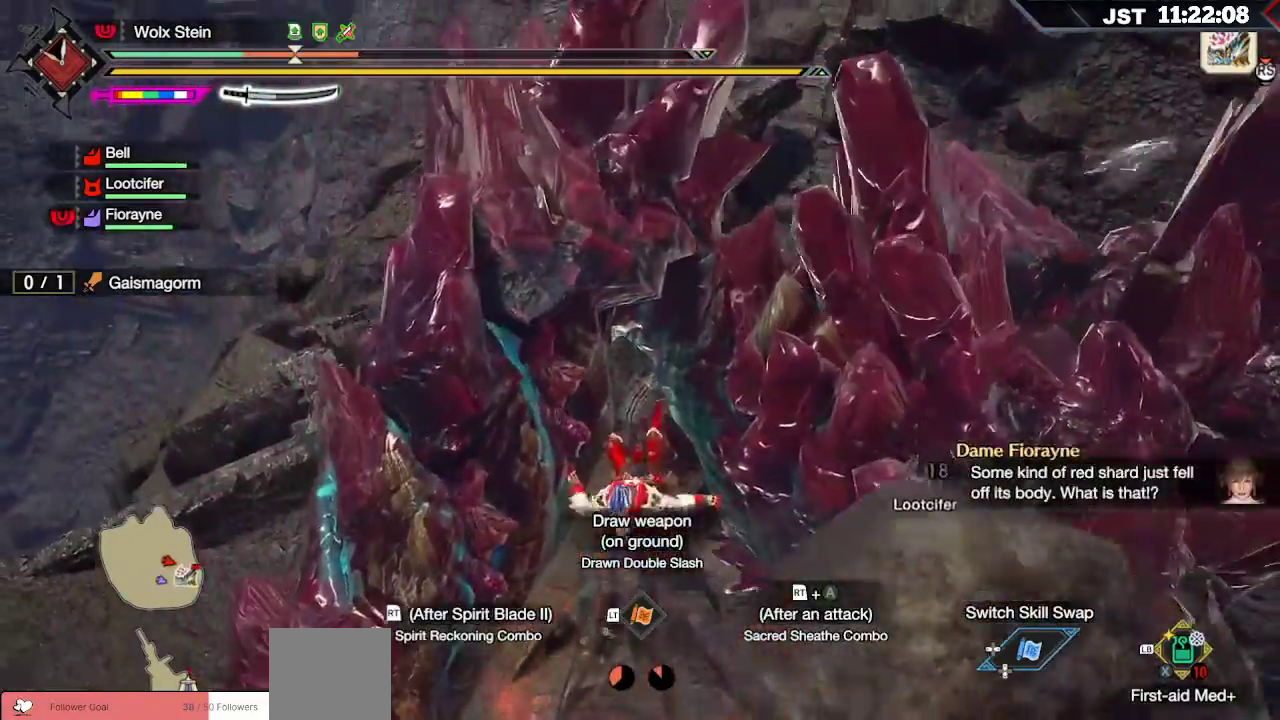
{"dt_ms": 500, "buttons": ["L2"], "left_stick": "left", "right_stick": "center", "events": [[67, "L2", "down"], [217, "left_stick", "left"], [233, "A", "down"], [367, "A", "up"]]}
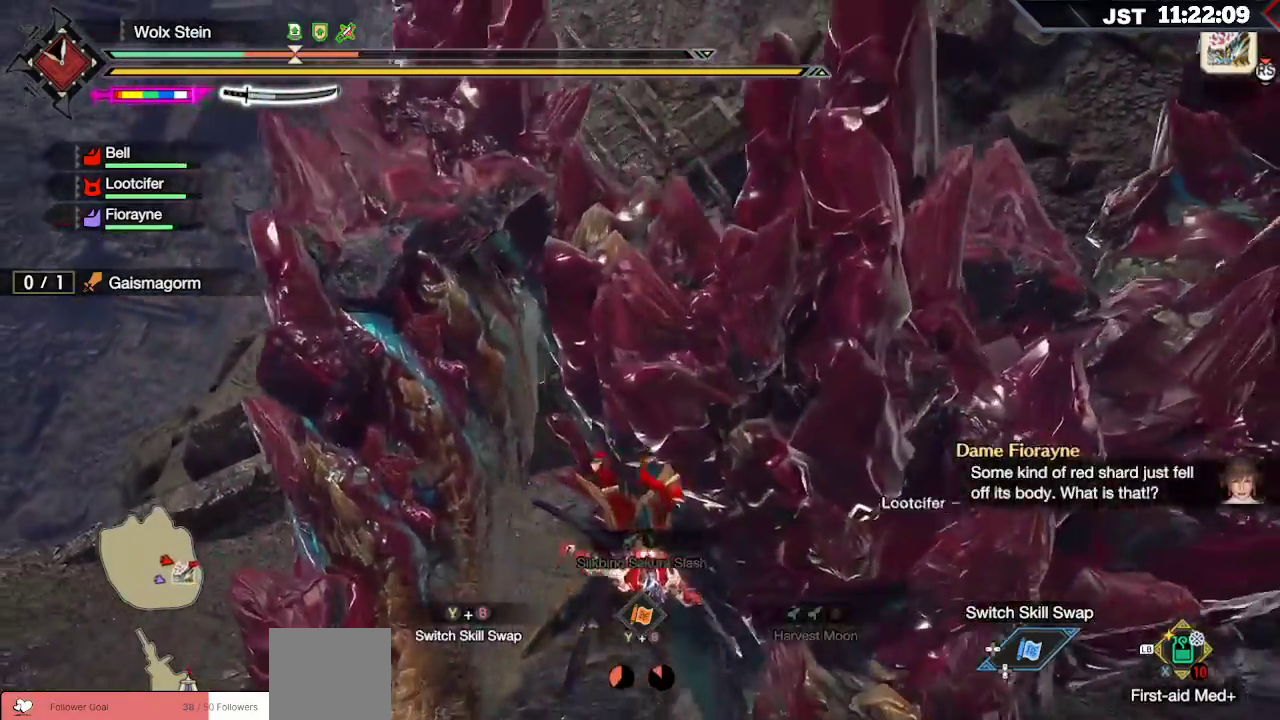
{"dt_ms": 1000, "buttons": [], "left_stick": "center", "right_stick": "center"}
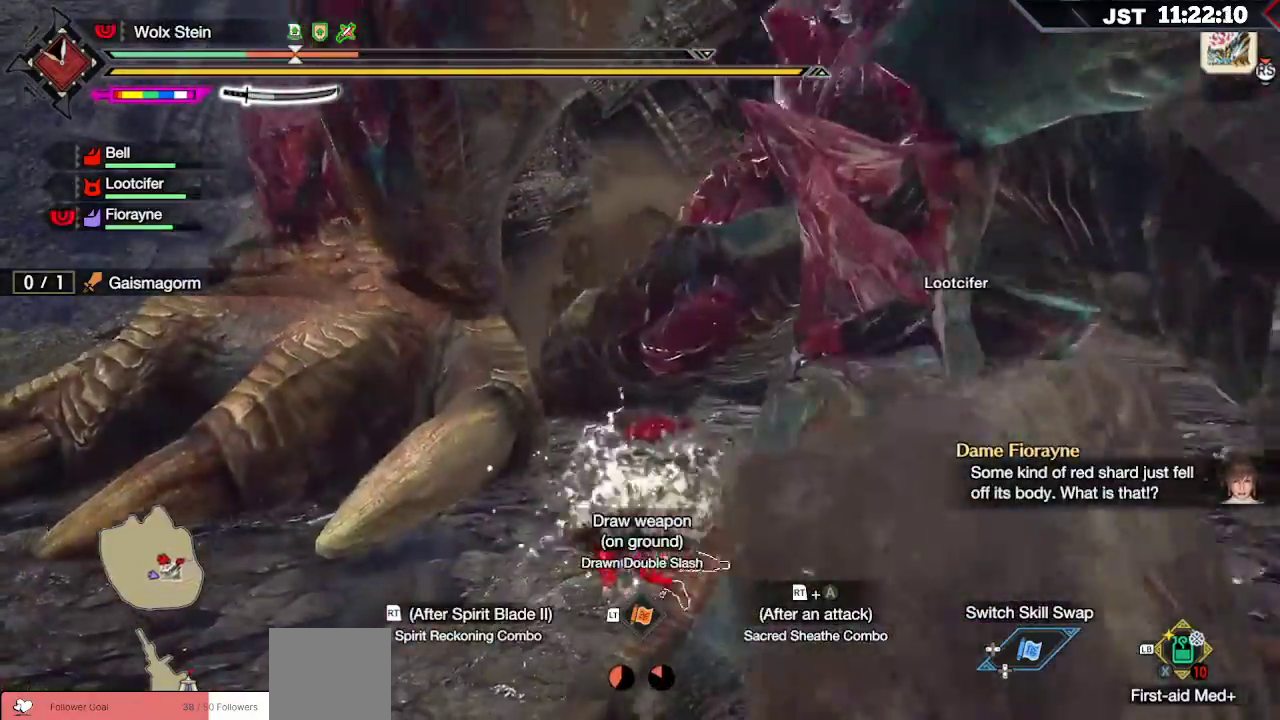
{"dt_ms": 500, "buttons": [], "left_stick": "left", "right_stick": "center", "events": [[467, "left_stick", "left"]]}
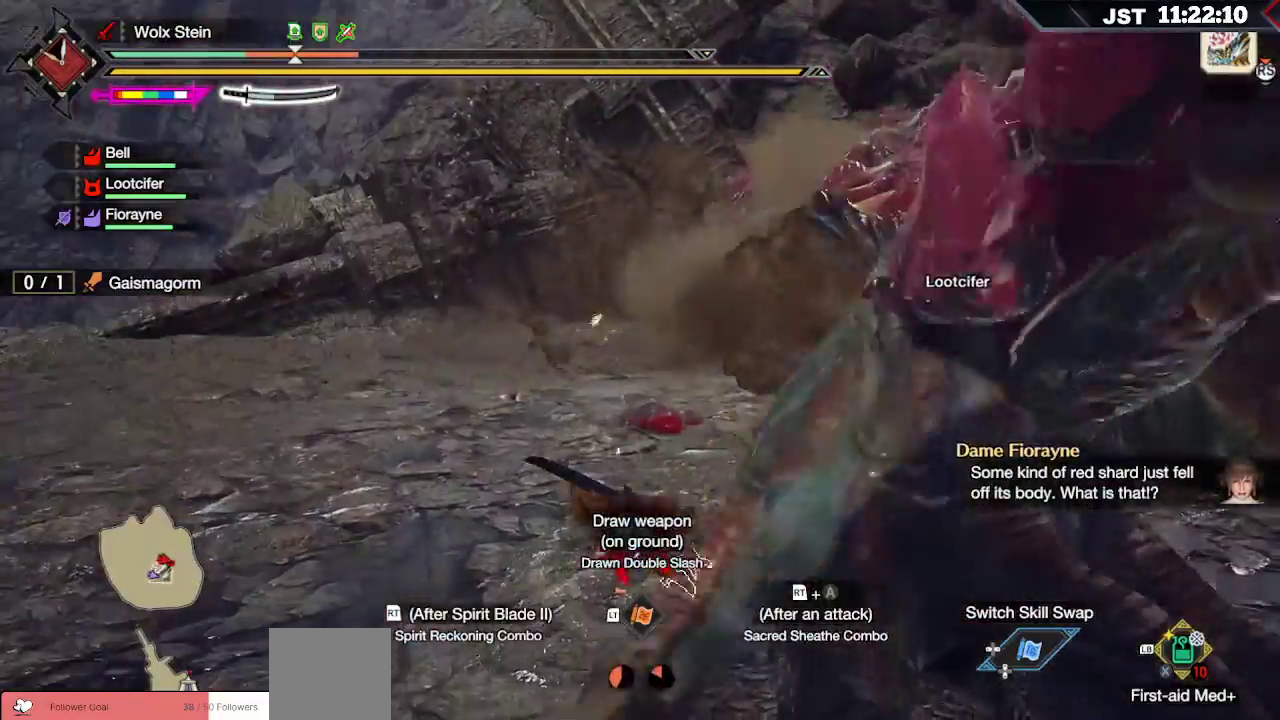
{"dt_ms": 500, "buttons": ["A"], "left_stick": "left", "right_stick": "center", "events": [[217, "A", "down"], [300, "A", "up"], [433, "A", "down"]]}
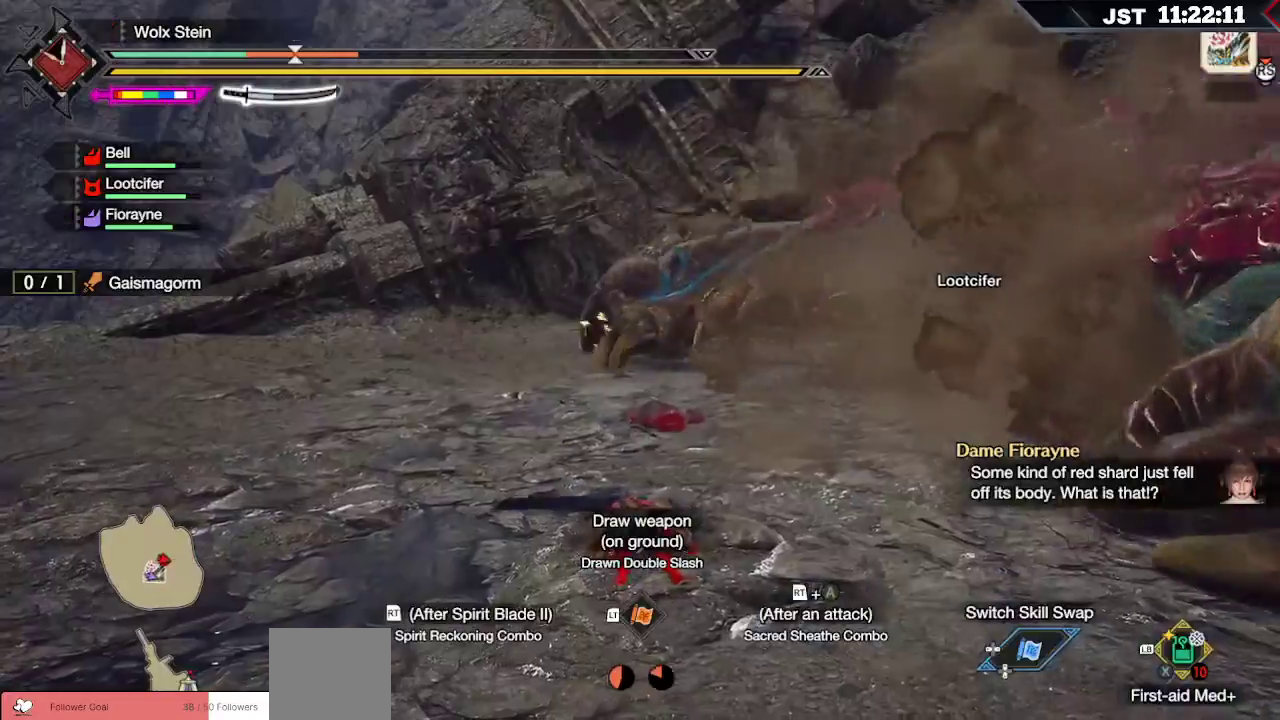
{"dt_ms": 500, "buttons": [], "left_stick": "left", "right_stick": "center", "events": [[33, "A", "up"], [133, "A", "down"], [233, "A", "up"], [333, "A", "down"], [400, "A", "up"]]}